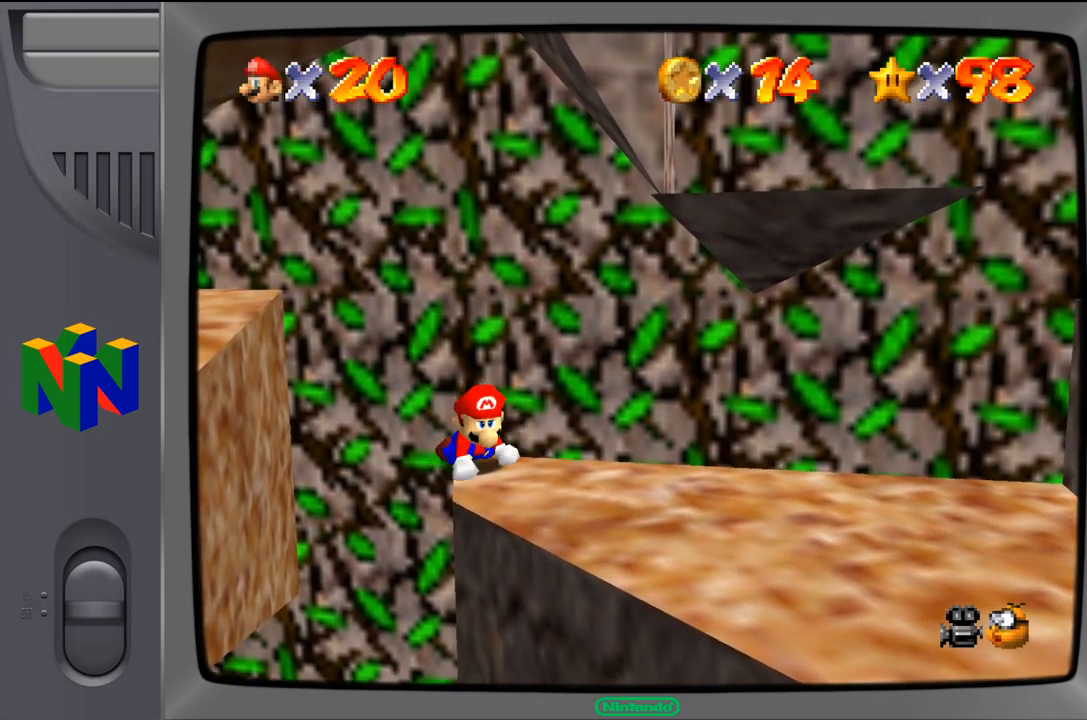
Gameplay with a controller (Nintendo layout); each line is a JSON object with the inputs held at the frame after it (dt_ms = milliseconds from this image to that frame). "events" lists button and stick changes between this image and that frame as [ms after this image, input, new state], when the widget could be followed in between. Not read: L1 L3 R1 R3.
{"dt_ms": 500, "buttons": ["Z"], "left_stick": "up", "events": [[150, "left_stick", "center"], [467, "left_stick", "up"]]}
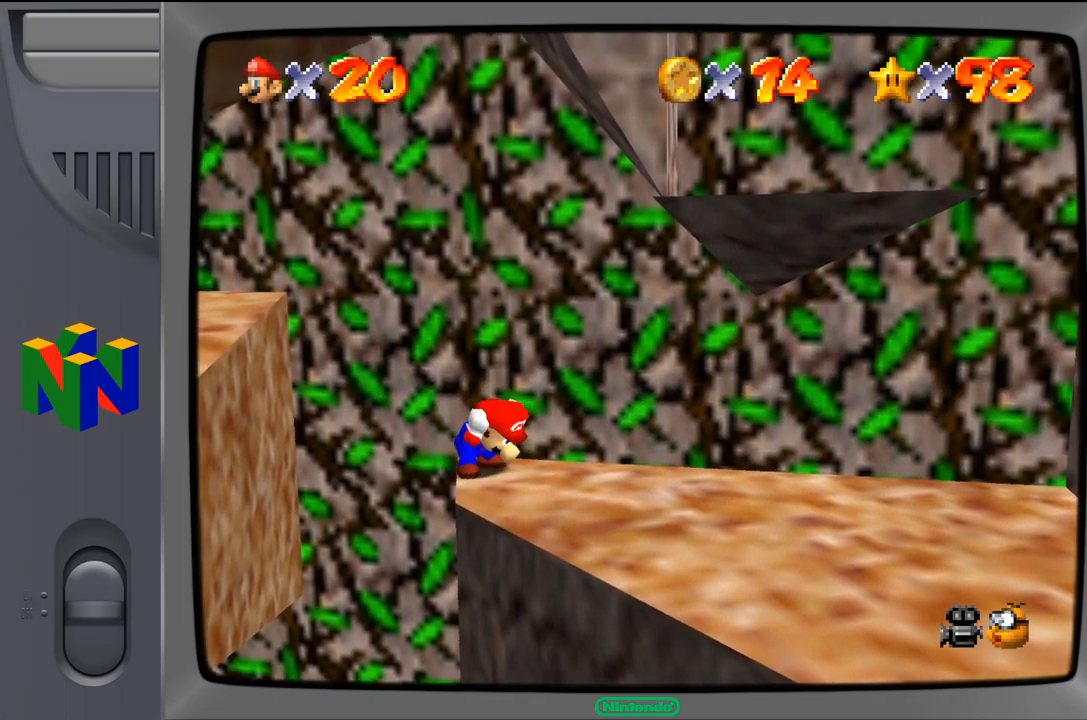
{"dt_ms": 500, "buttons": ["Z"], "left_stick": "center", "events": [[334, "left_stick", "center"]]}
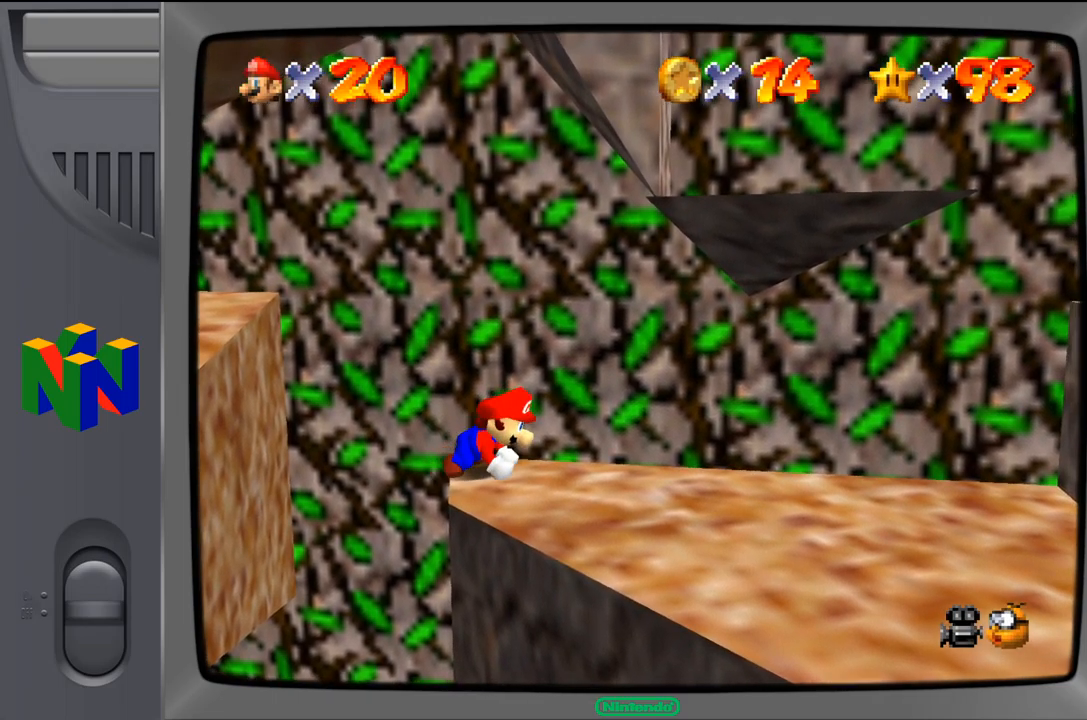
{"dt_ms": 500, "buttons": ["Z"], "left_stick": "center", "events": [[217, "left_stick", "up"], [400, "left_stick", "center"]]}
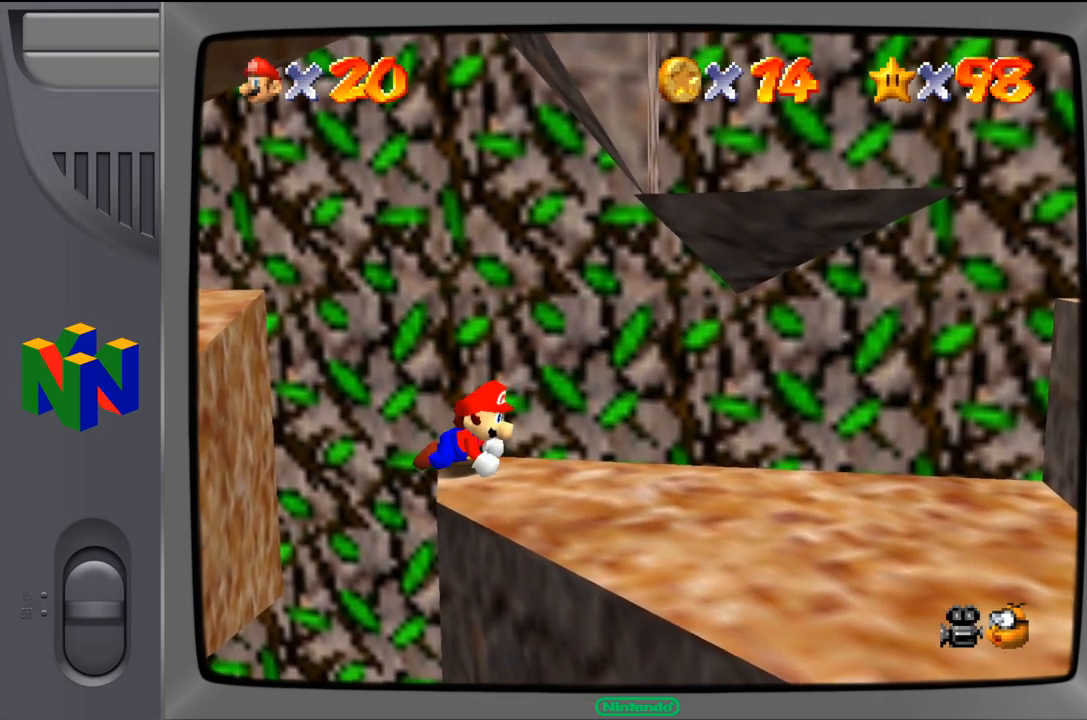
{"dt_ms": 500, "buttons": ["Z"], "left_stick": "center", "events": []}
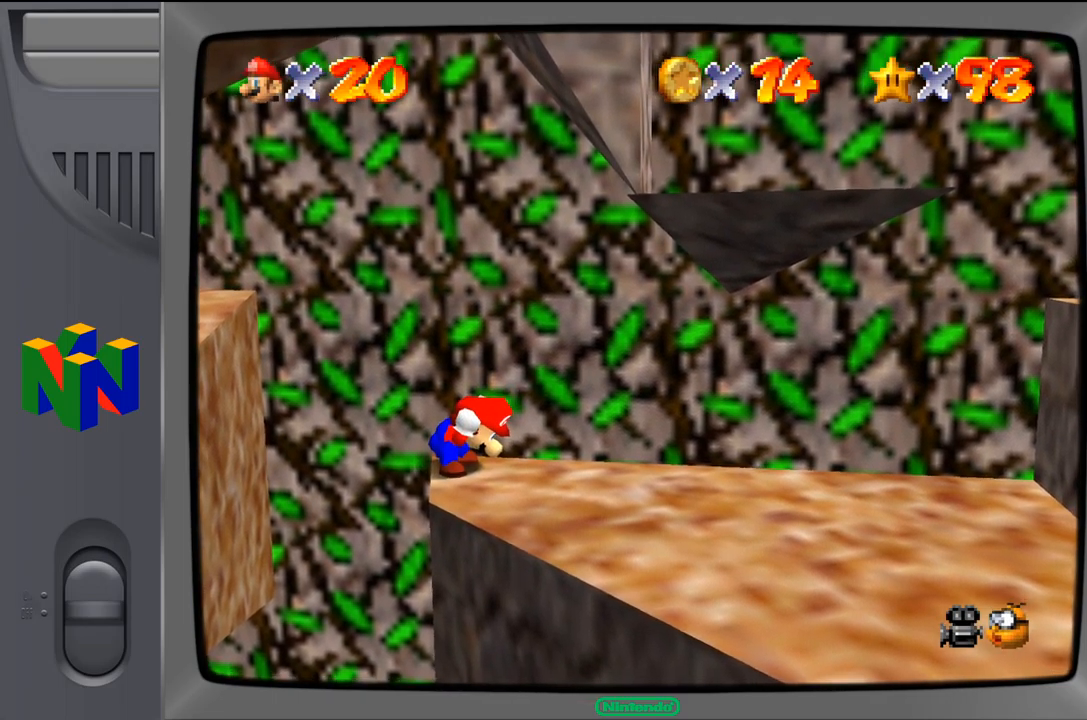
{"dt_ms": 500, "buttons": ["A", "Z"], "left_stick": "left", "events": [[150, "A", "down"], [450, "left_stick", "left"]]}
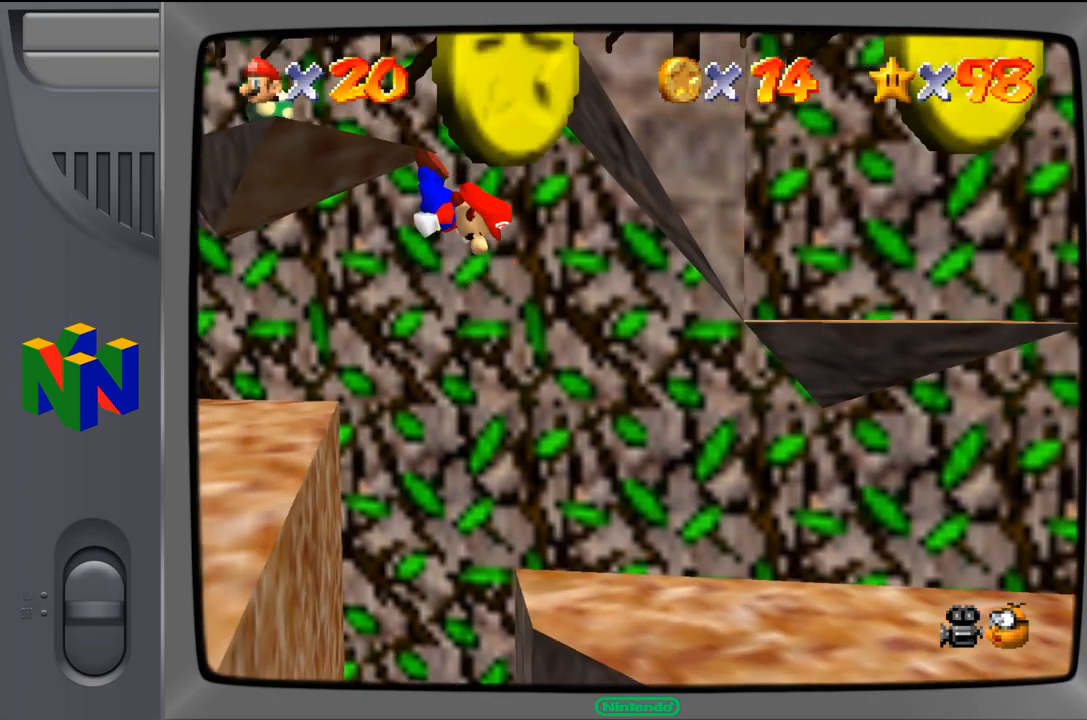
{"dt_ms": 484, "buttons": [], "left_stick": "down-left", "events": [[117, "A", "up"], [417, "Z", "up"], [467, "left_stick", "down-left"]]}
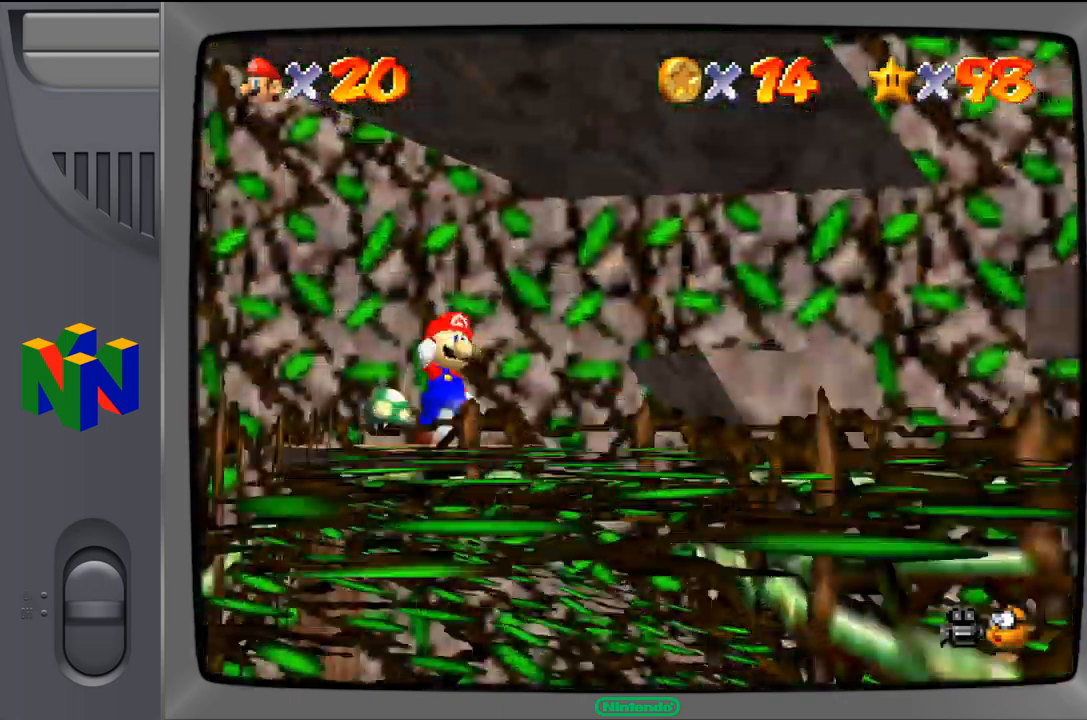
{"dt_ms": 500, "buttons": [], "left_stick": "center", "events": [[317, "left_stick", "center"]]}
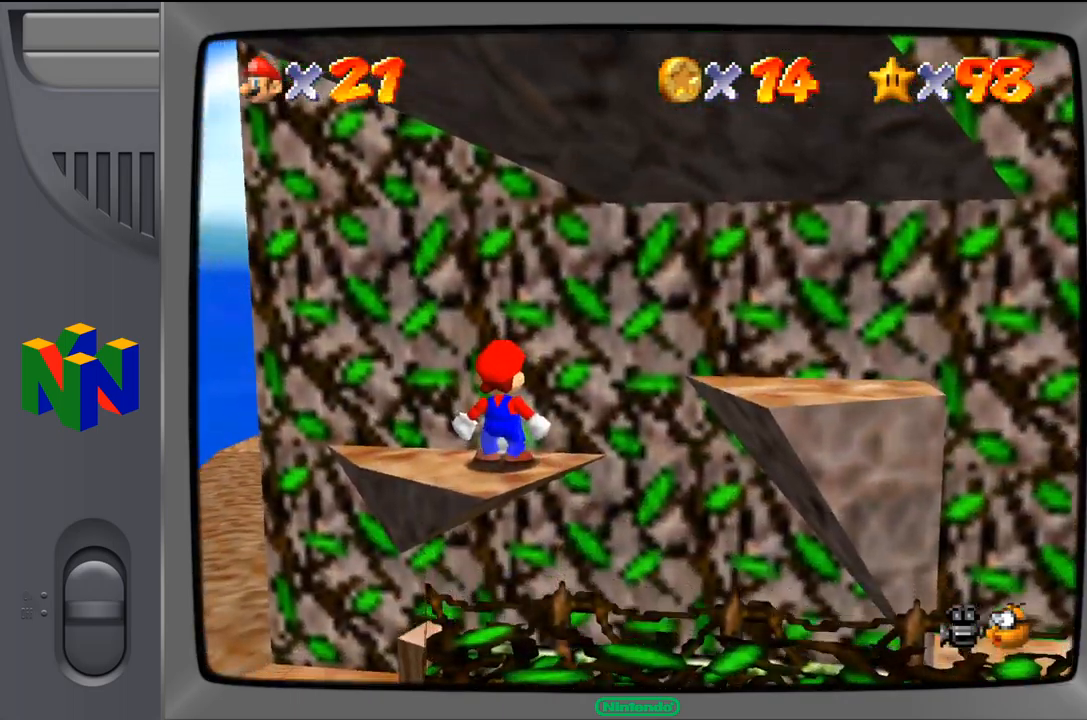
{"dt_ms": 500, "buttons": [], "left_stick": "center", "events": [[133, "left_stick", "left"], [183, "left_stick", "down-left"], [483, "left_stick", "center"]]}
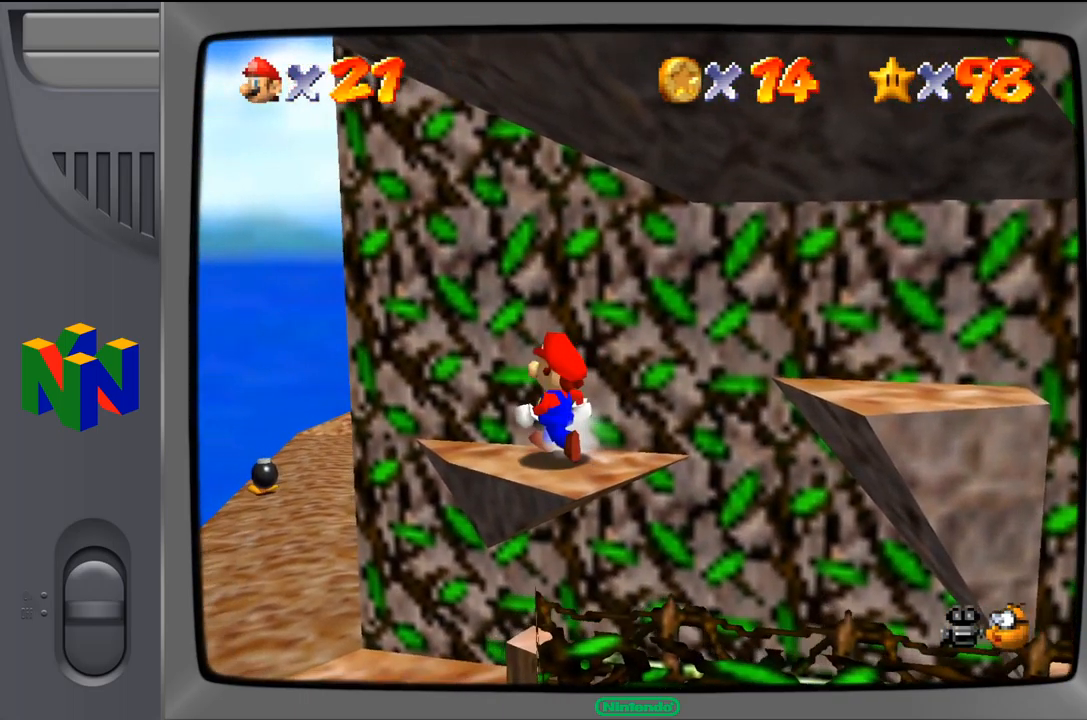
{"dt_ms": 1000, "buttons": [], "left_stick": "center", "events": [[600, "left_stick", "down"], [817, "left_stick", "center"]]}
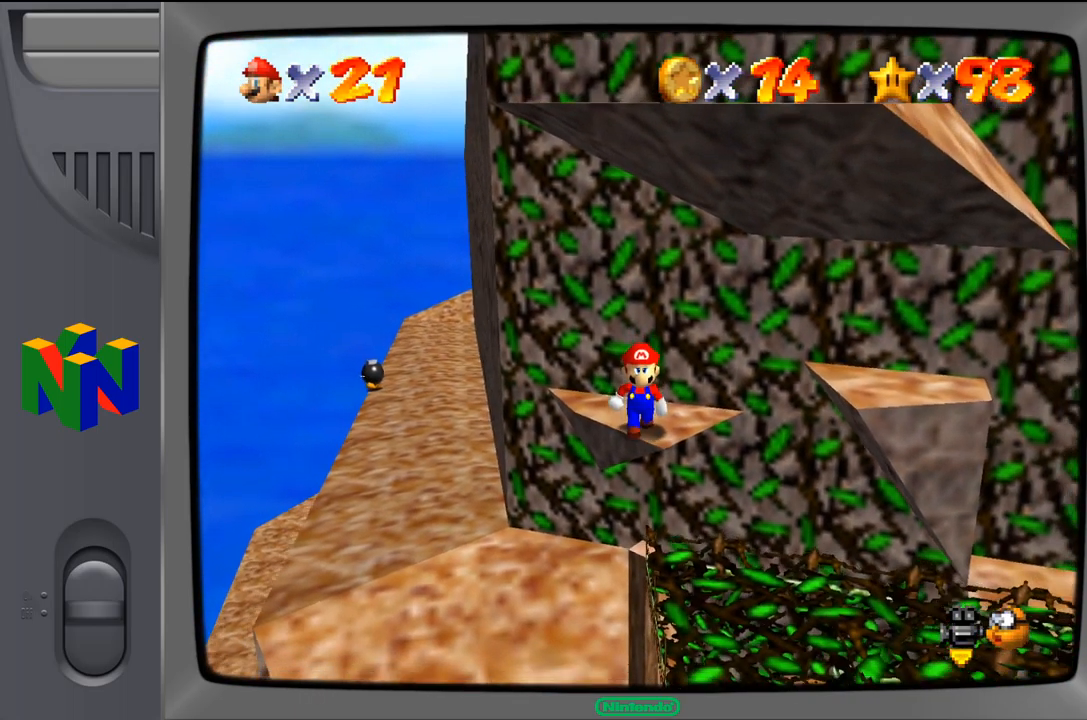
{"dt_ms": 500, "buttons": [], "left_stick": "center", "events": [[83, "left_stick", "down-left"], [233, "C_LEFT", "down"], [383, "C_LEFT", "up"], [383, "left_stick", "center"]]}
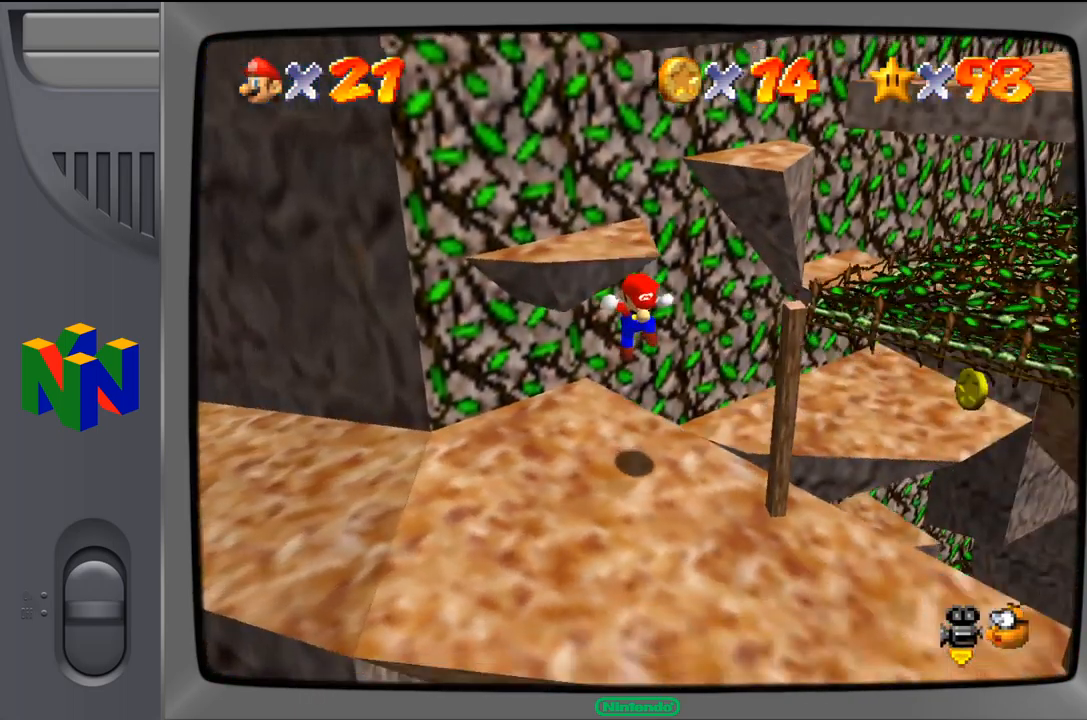
{"dt_ms": 500, "buttons": [], "left_stick": "down", "events": [[333, "left_stick", "down"]]}
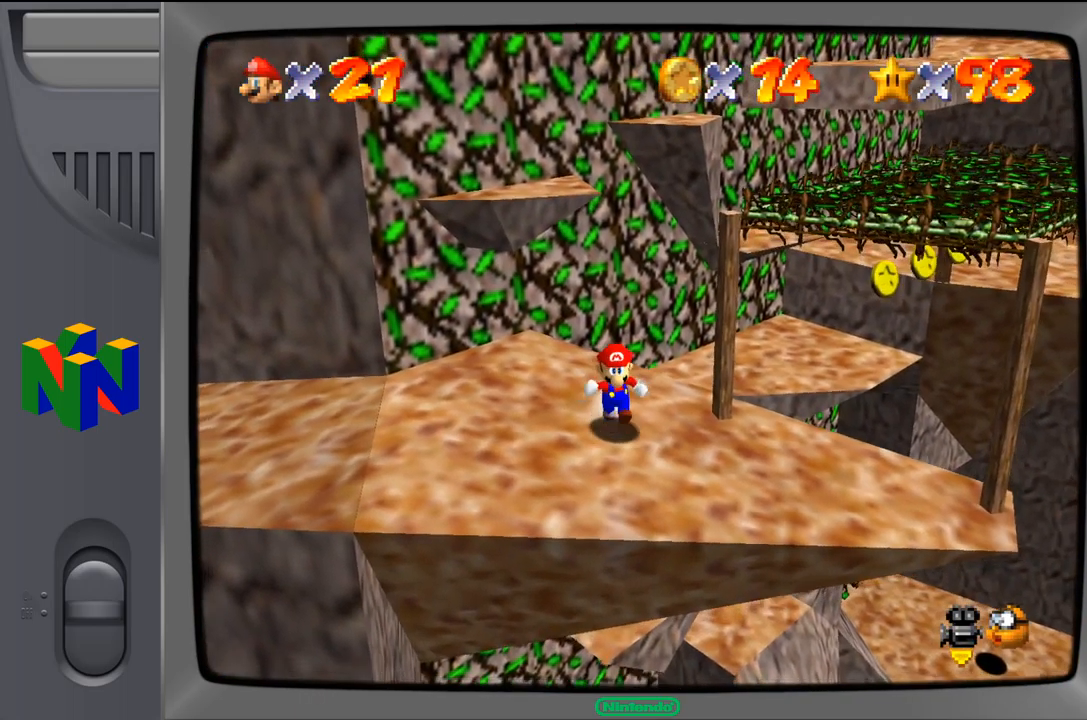
{"dt_ms": 500, "buttons": ["C_LEFT"], "left_stick": "center", "events": [[17, "left_stick", "down-right"], [167, "left_stick", "center"], [500, "C_LEFT", "down"]]}
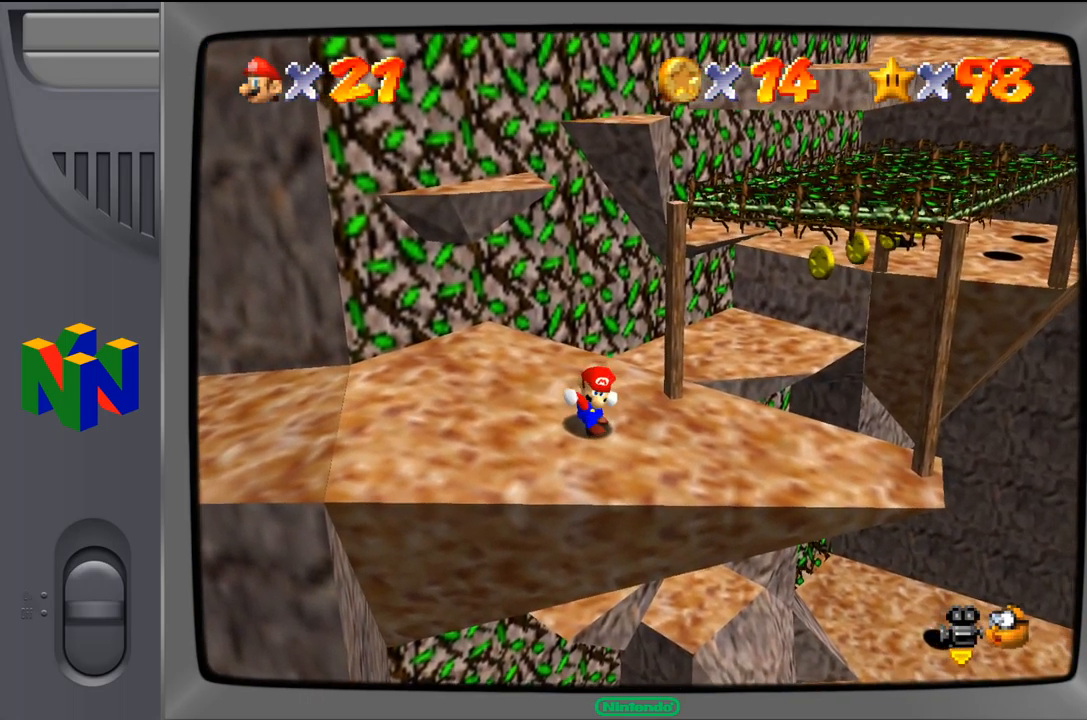
{"dt_ms": 500, "buttons": [], "left_stick": "center", "events": [[133, "C_LEFT", "up"]]}
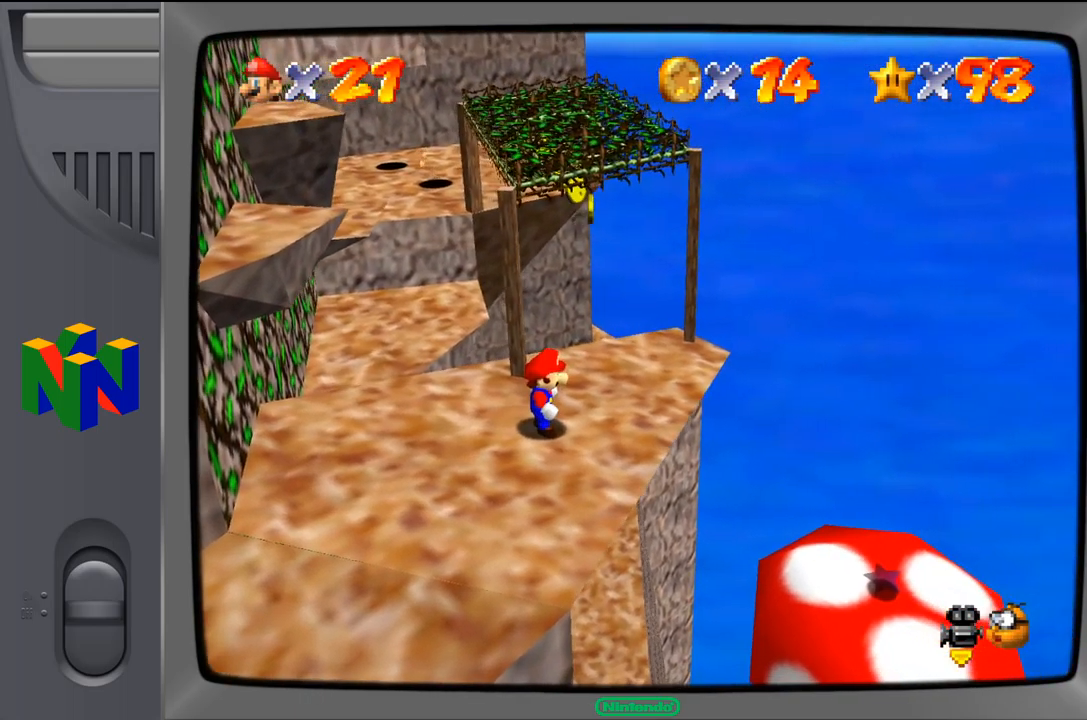
{"dt_ms": 500, "buttons": [], "left_stick": "center", "events": []}